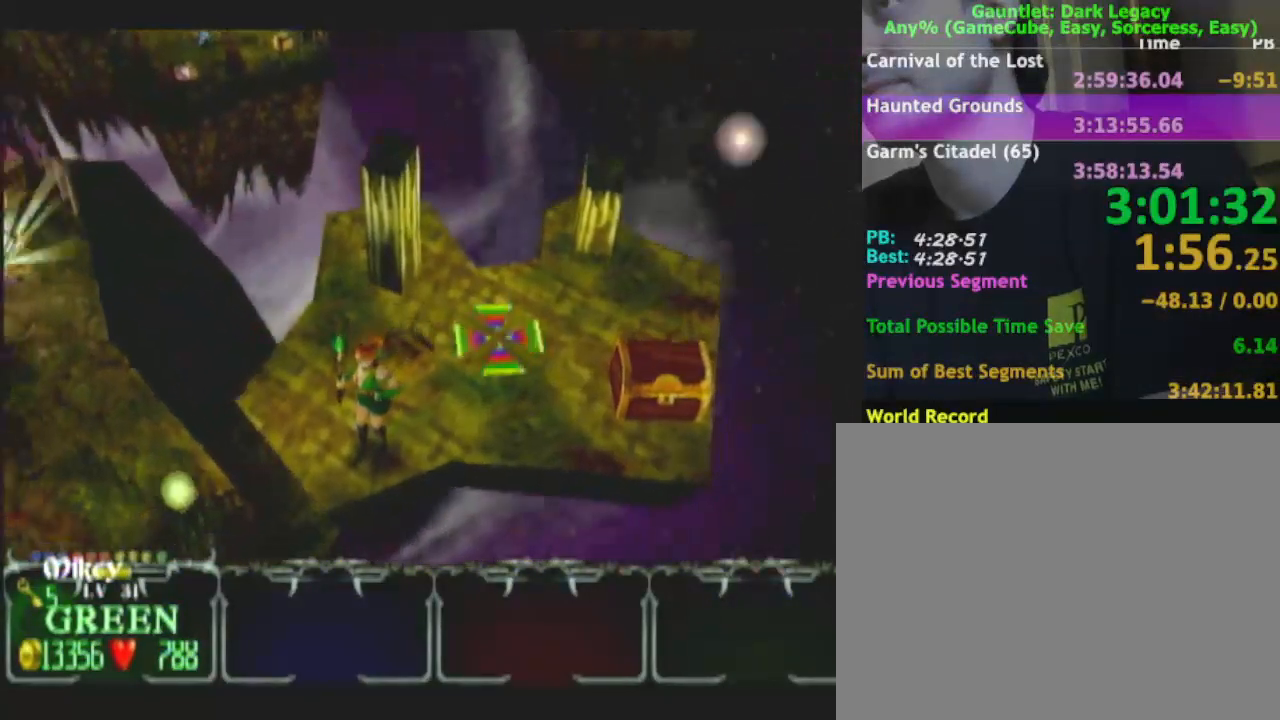
Gameplay with a controller (Nintendo layout); each line is a JSON object with the inputs held at the frame after it. "button_events" lists button changes between this image and that frame as [ms after this image, input, new state], when the widget could be followed in between (sticks are given only as held states). Not read: L3 R3.
{"buttons": ["DPAD_UP"], "left_stick": "center", "right_stick": "center", "button_events": [[383, "DPAD_UP", "down"]]}
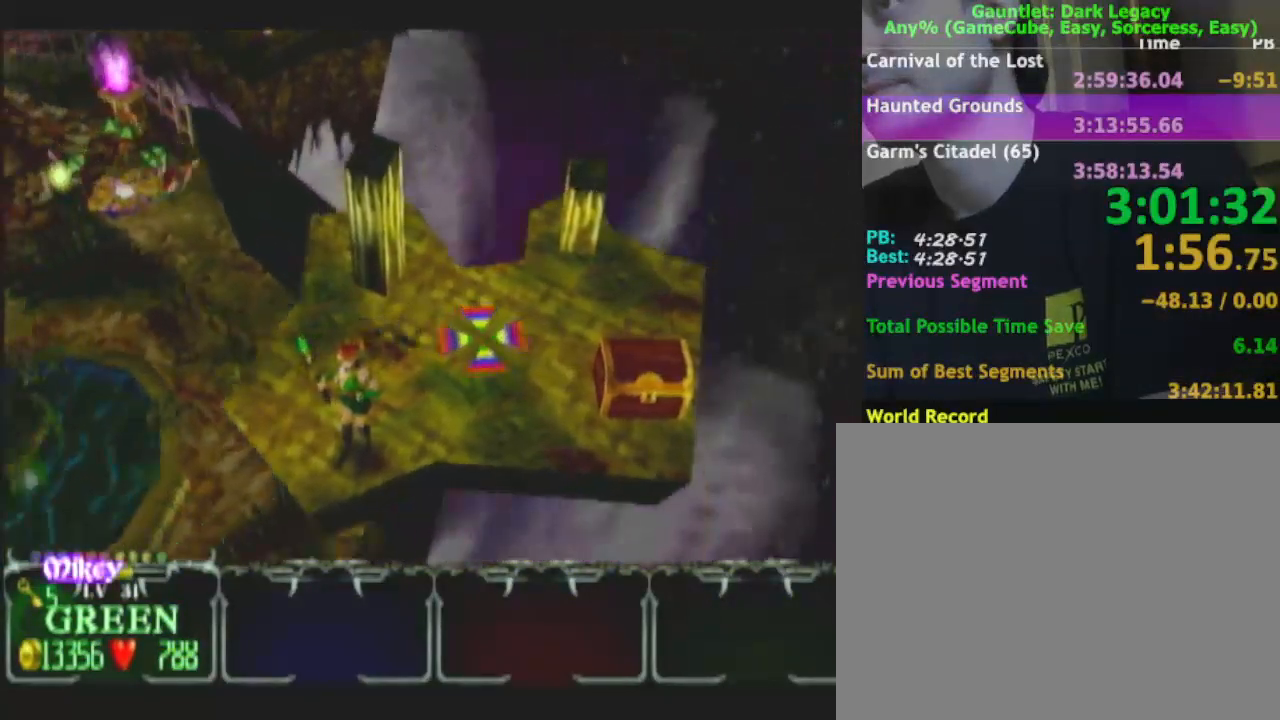
{"buttons": [], "left_stick": "up", "right_stick": "center", "button_events": [[33, "DPAD_UP", "up"]]}
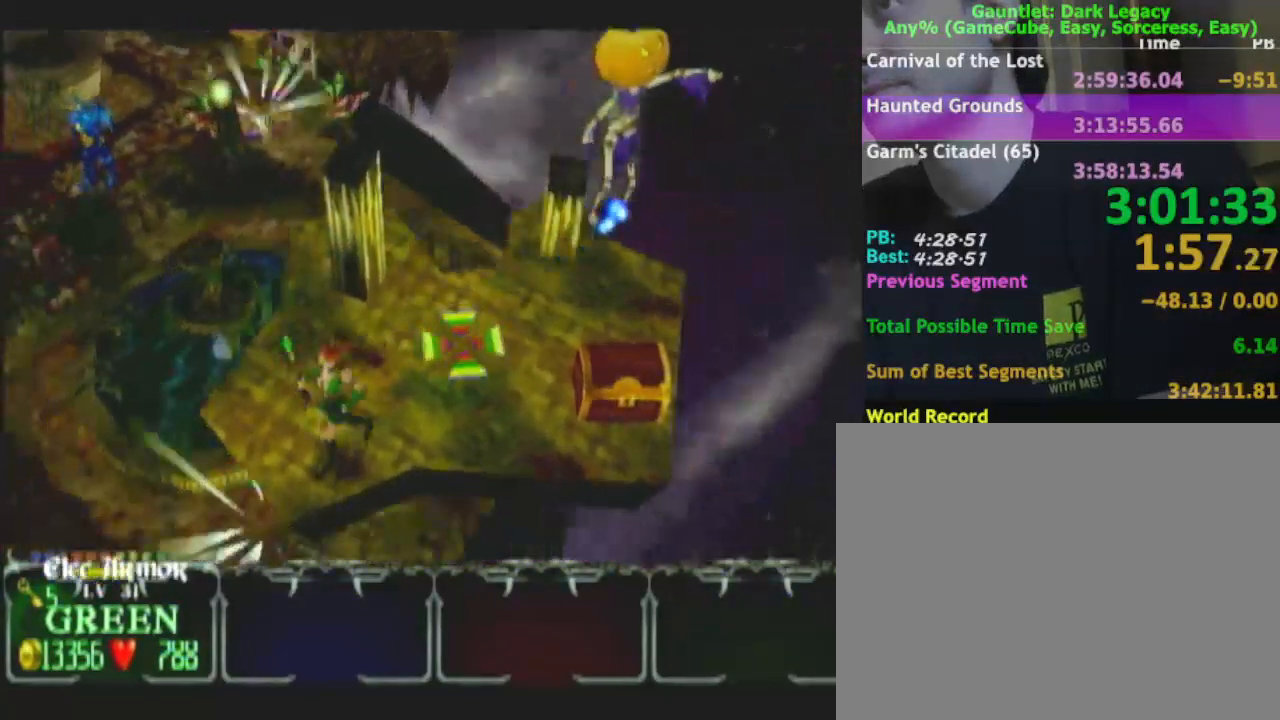
{"buttons": [], "left_stick": "up-right", "right_stick": "center", "button_events": []}
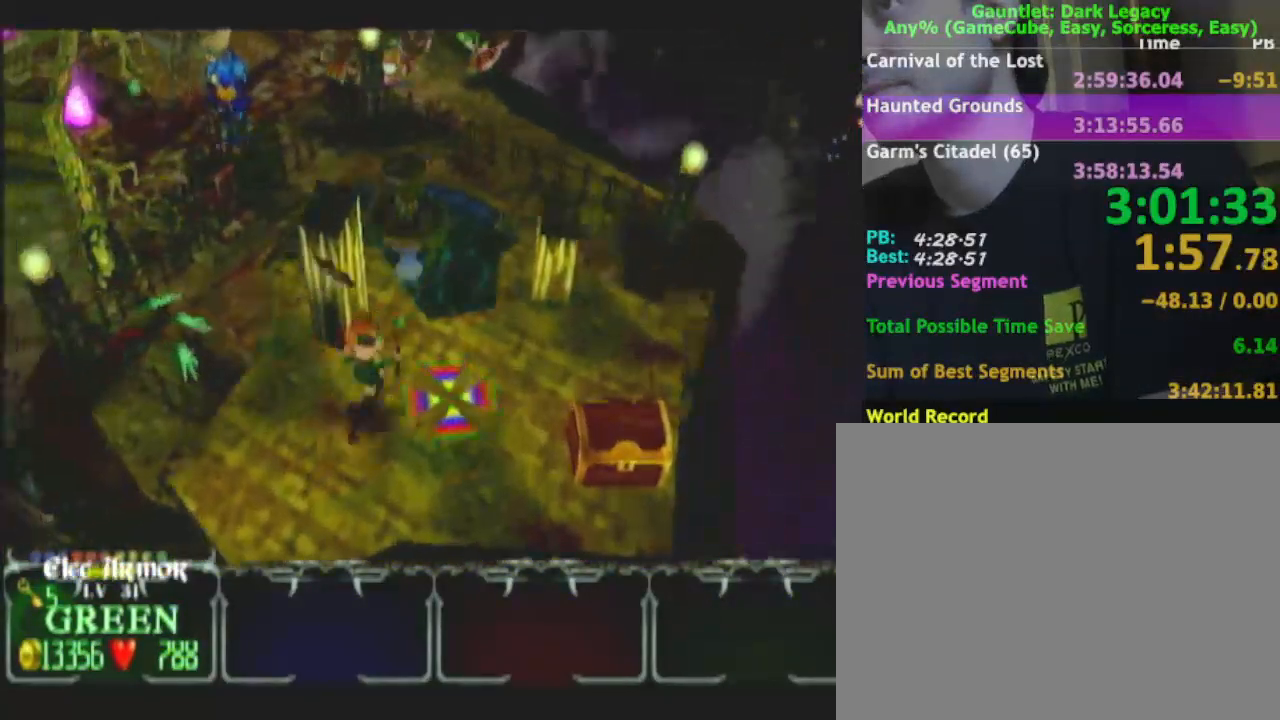
{"buttons": [], "left_stick": "right", "right_stick": "center", "button_events": []}
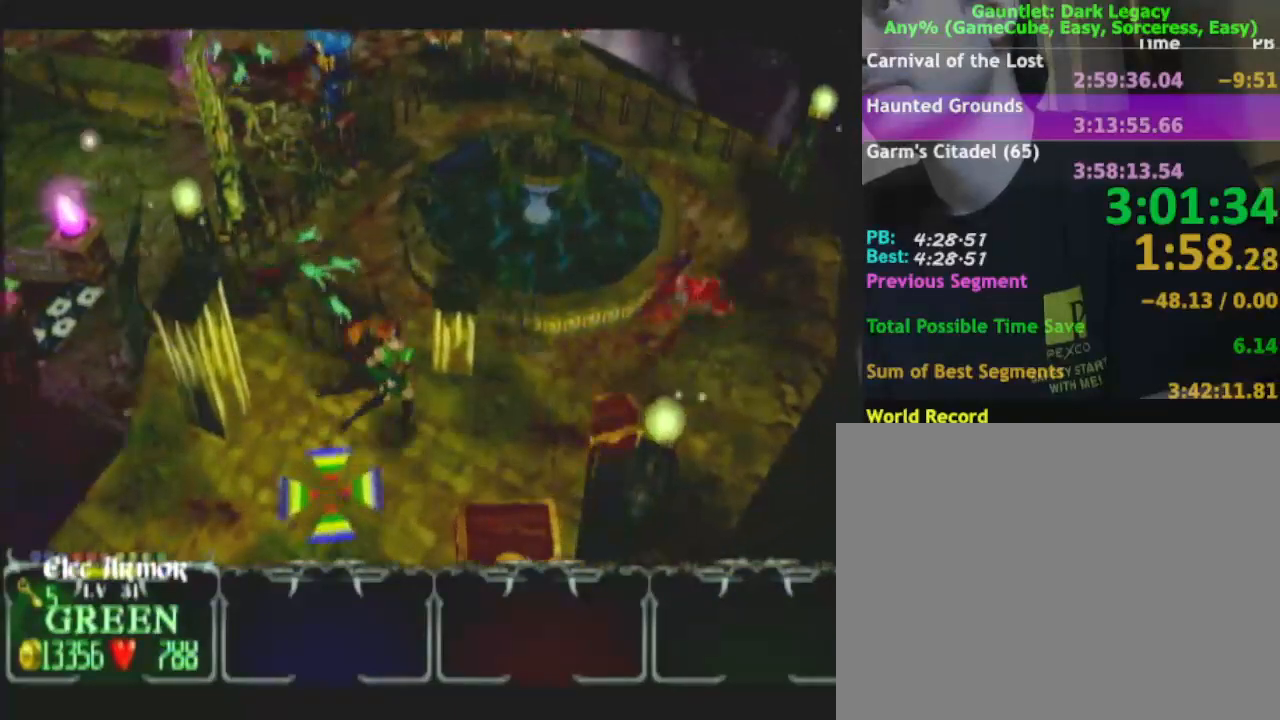
{"buttons": [], "left_stick": "center", "right_stick": "center", "button_events": []}
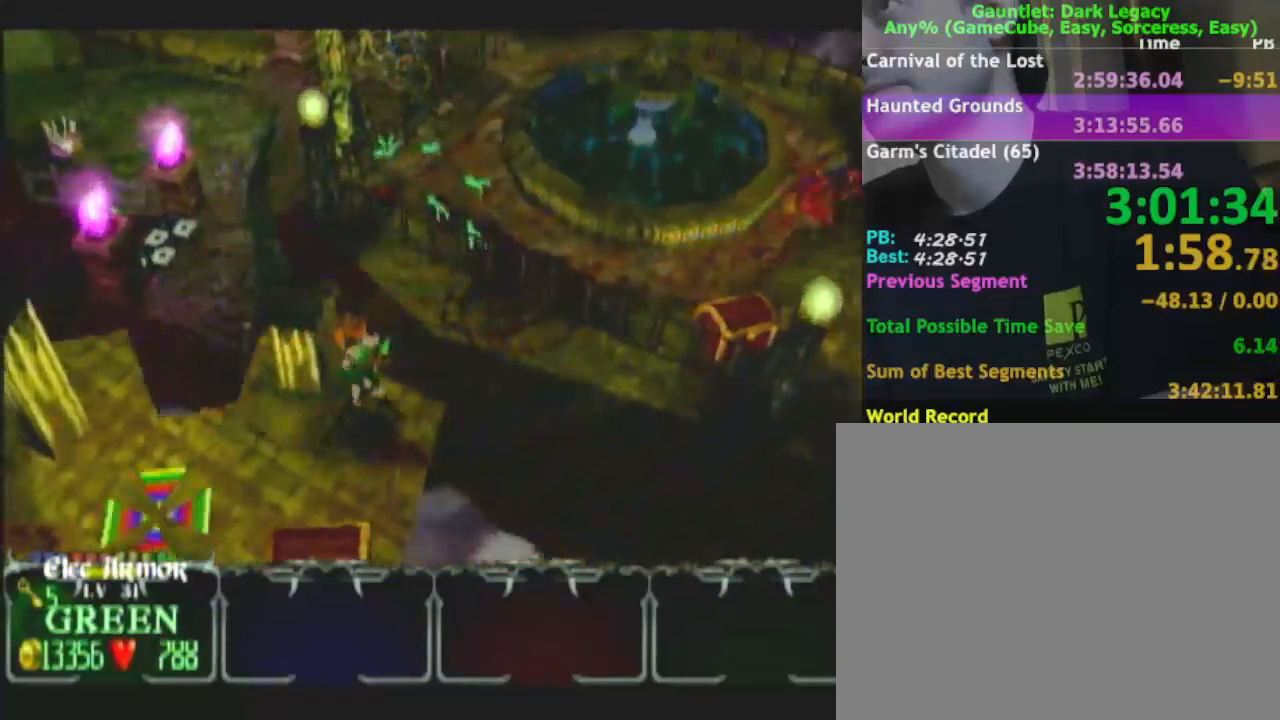
{"buttons": [], "left_stick": "center", "right_stick": "center", "button_events": []}
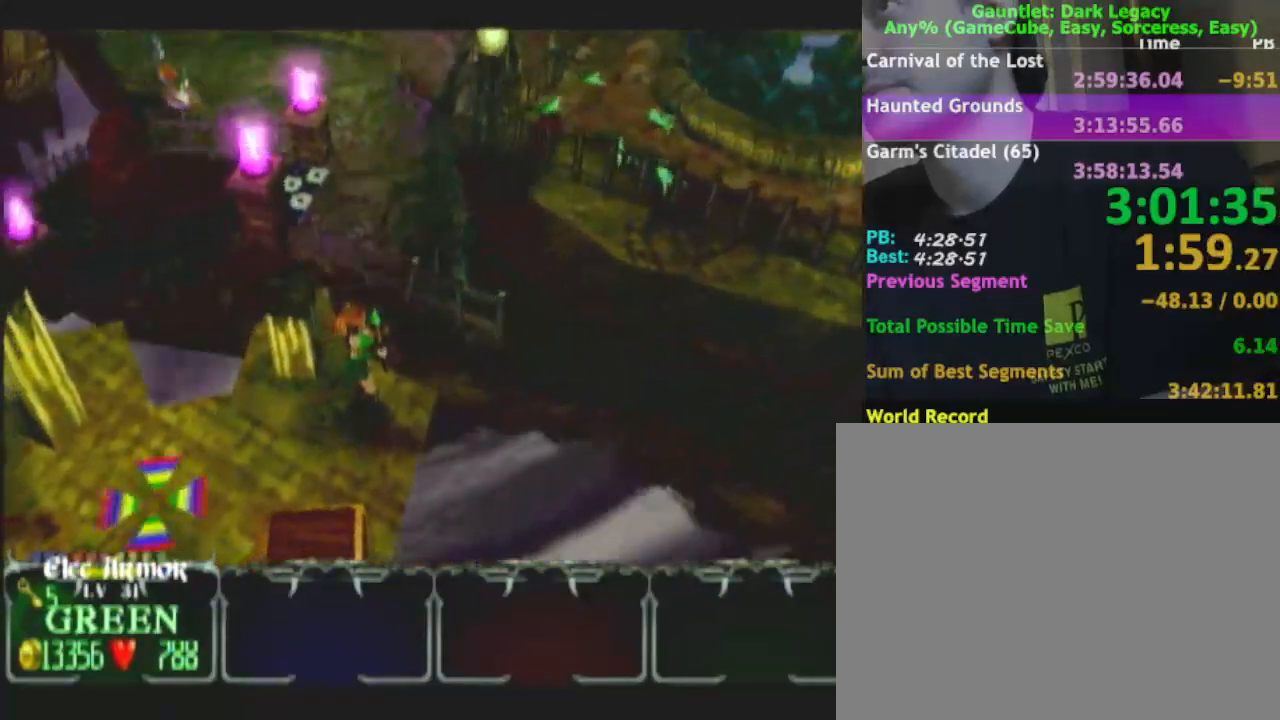
{"buttons": [], "left_stick": "center", "right_stick": "center", "button_events": []}
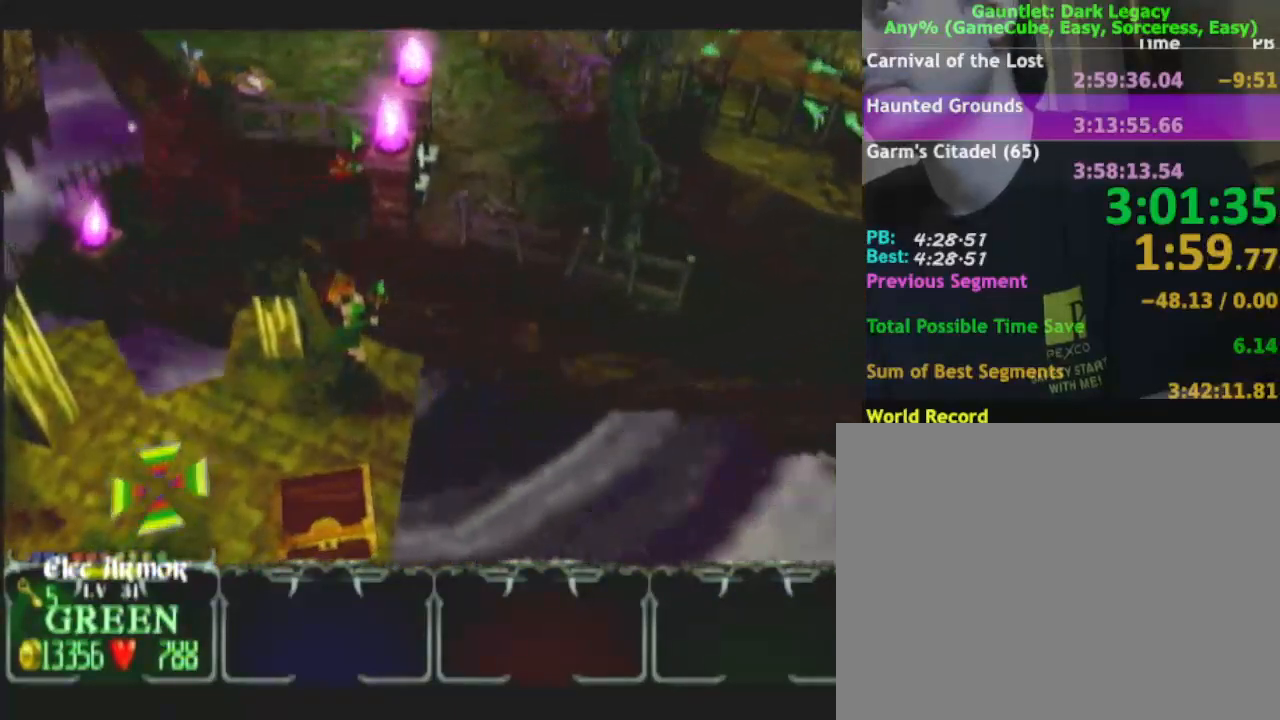
{"buttons": [], "left_stick": "center", "right_stick": "center", "button_events": []}
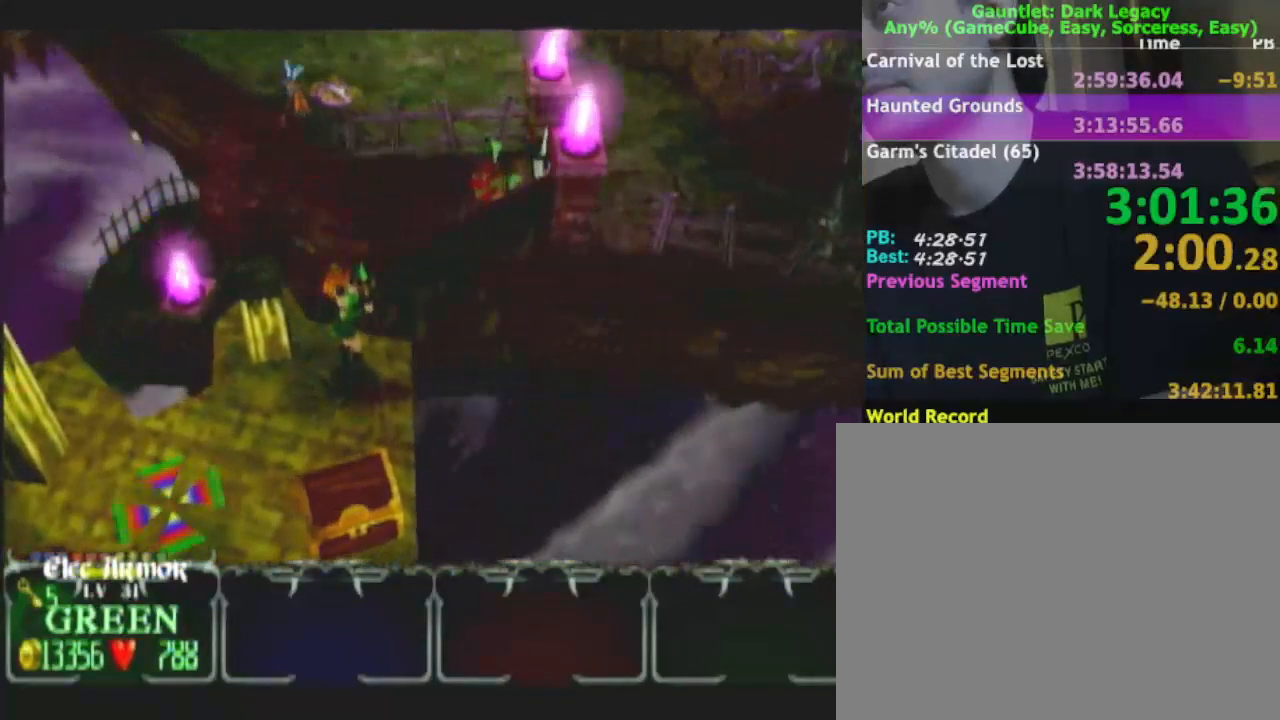
{"buttons": [], "left_stick": "center", "right_stick": "center", "button_events": []}
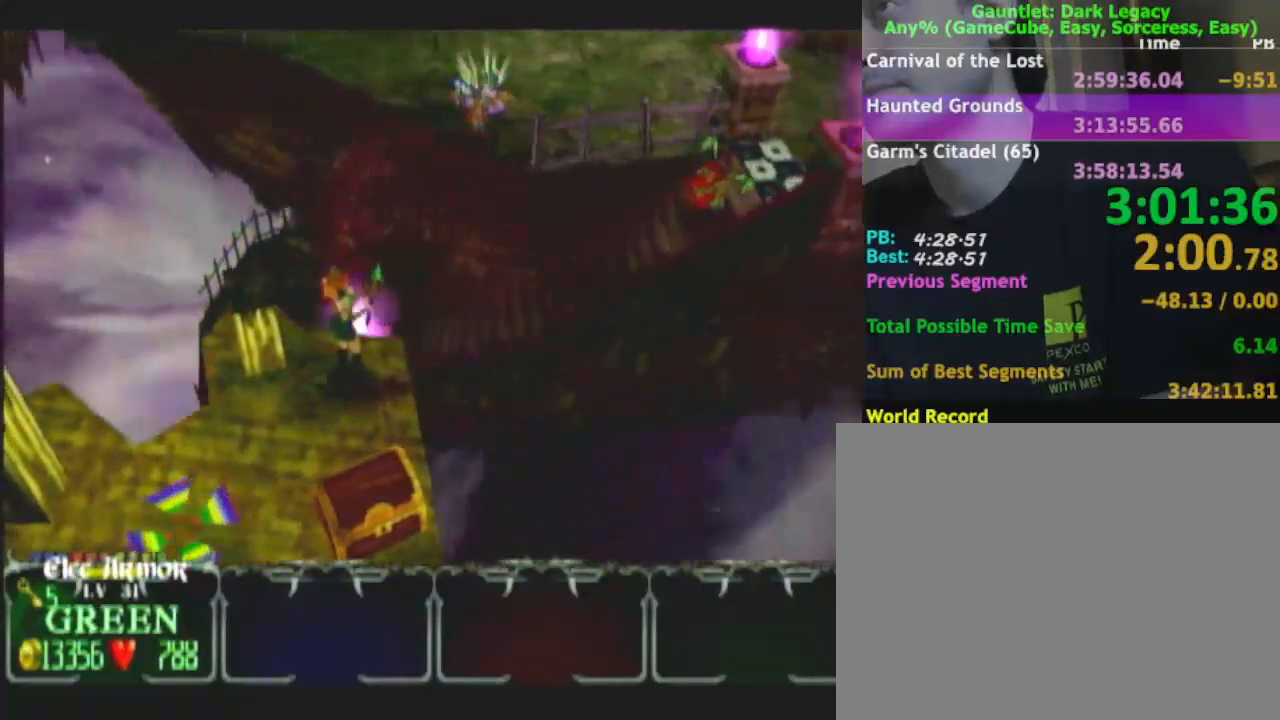
{"buttons": [], "left_stick": "center", "right_stick": "center", "button_events": []}
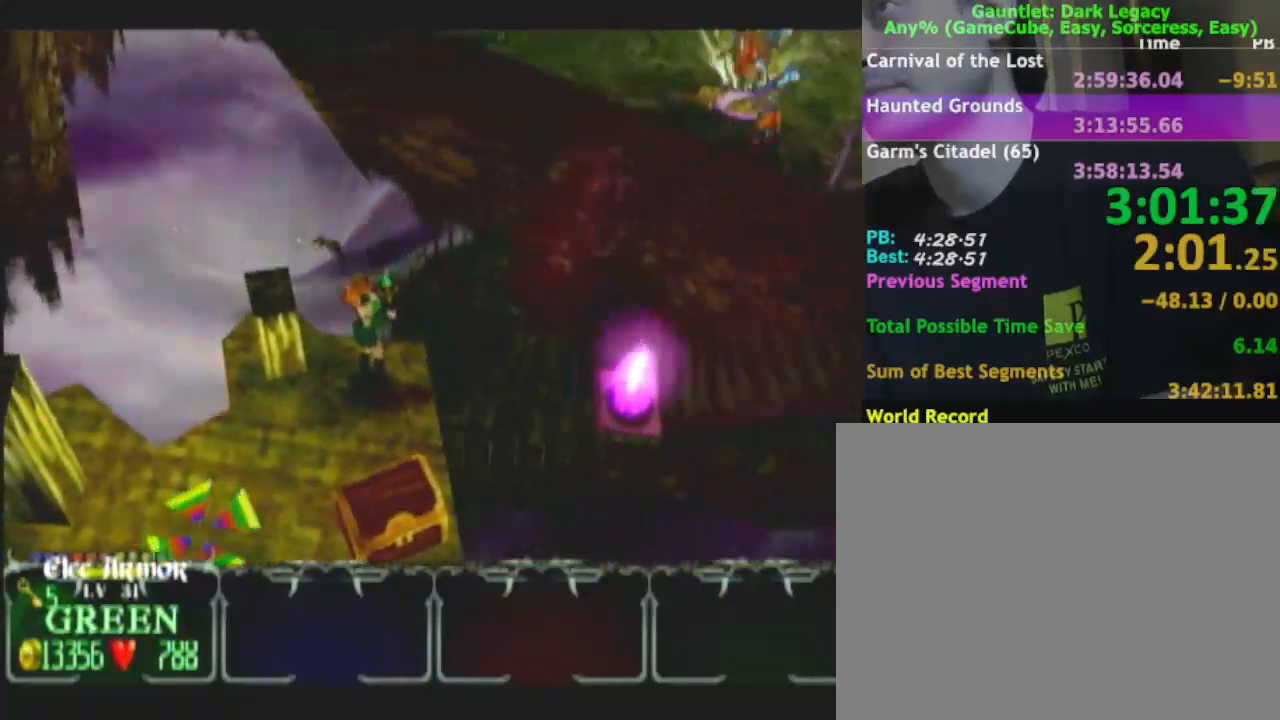
{"buttons": [], "left_stick": "right", "right_stick": "center", "button_events": []}
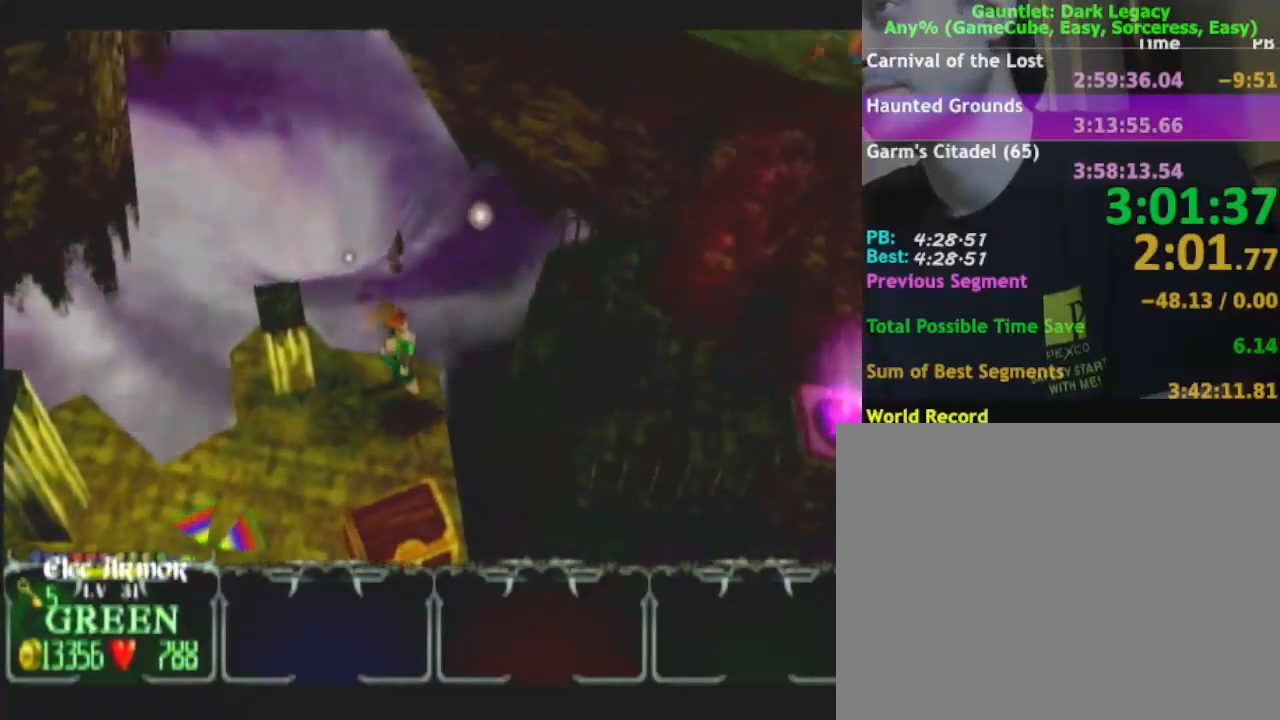
{"buttons": [], "left_stick": "right", "right_stick": "center", "button_events": []}
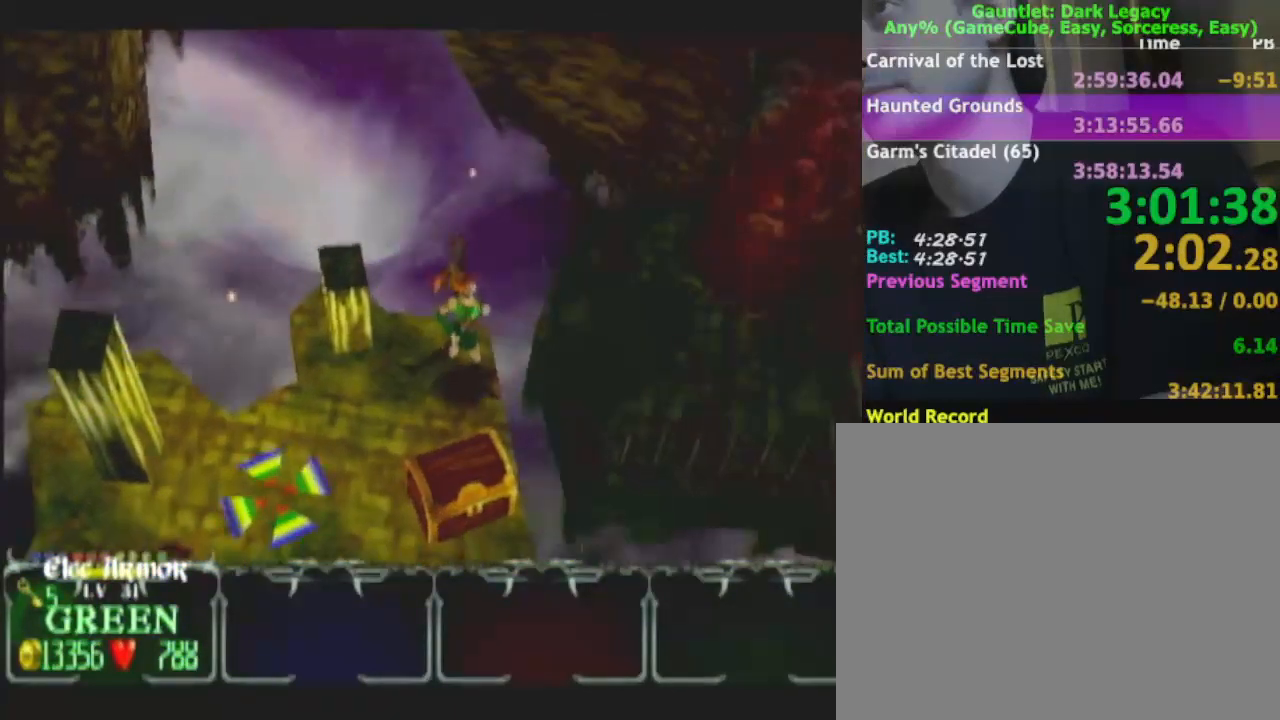
{"buttons": [], "left_stick": "right", "right_stick": "center", "button_events": []}
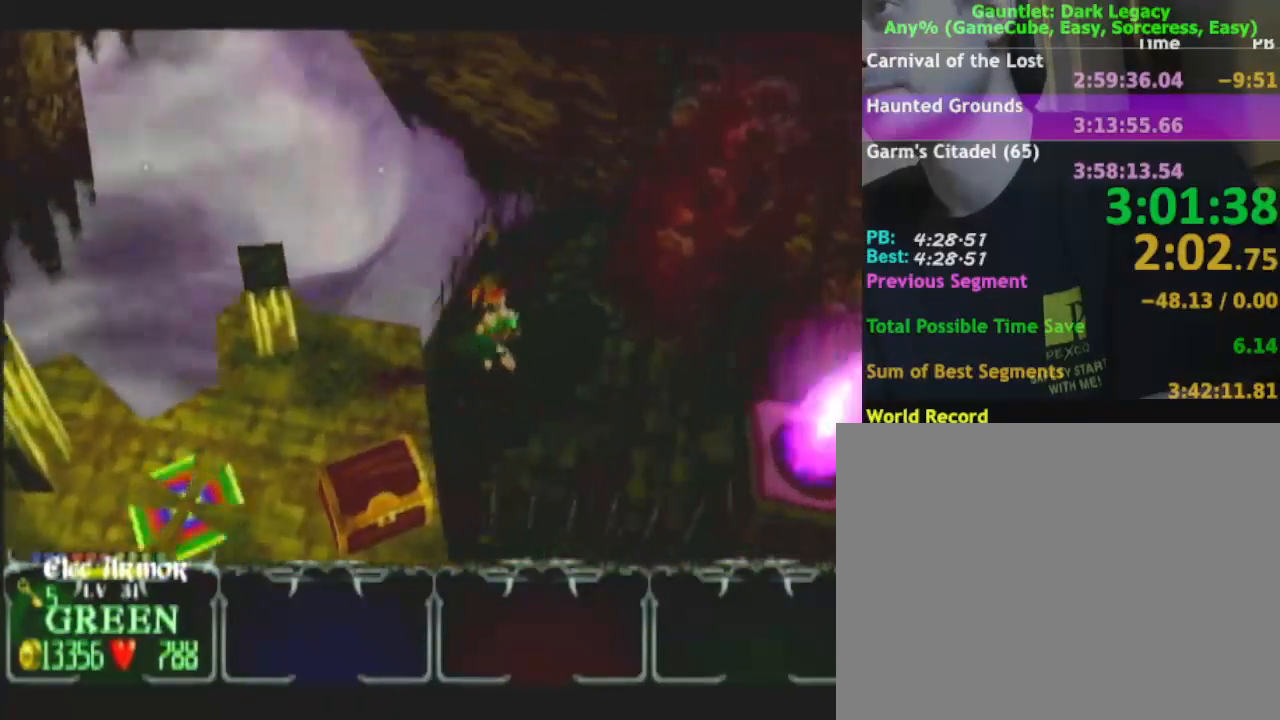
{"buttons": [], "left_stick": "down-right", "right_stick": "center", "button_events": []}
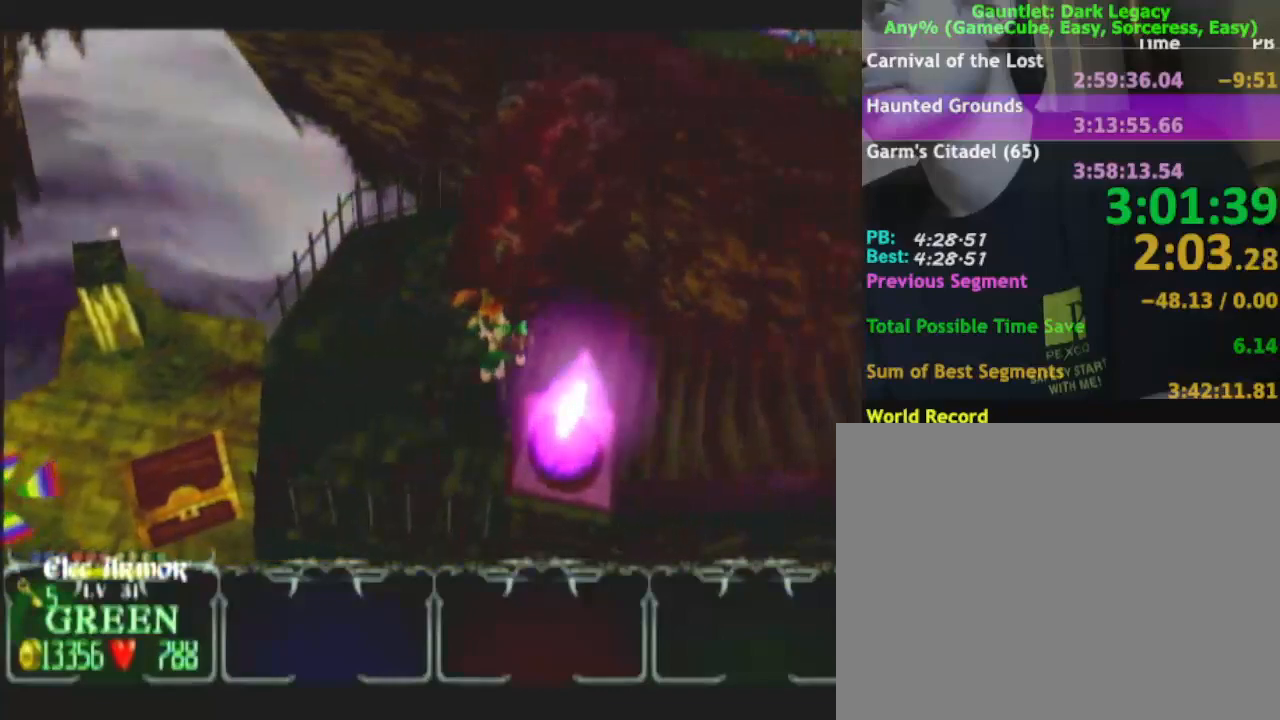
{"buttons": [], "left_stick": "right", "right_stick": "center", "button_events": []}
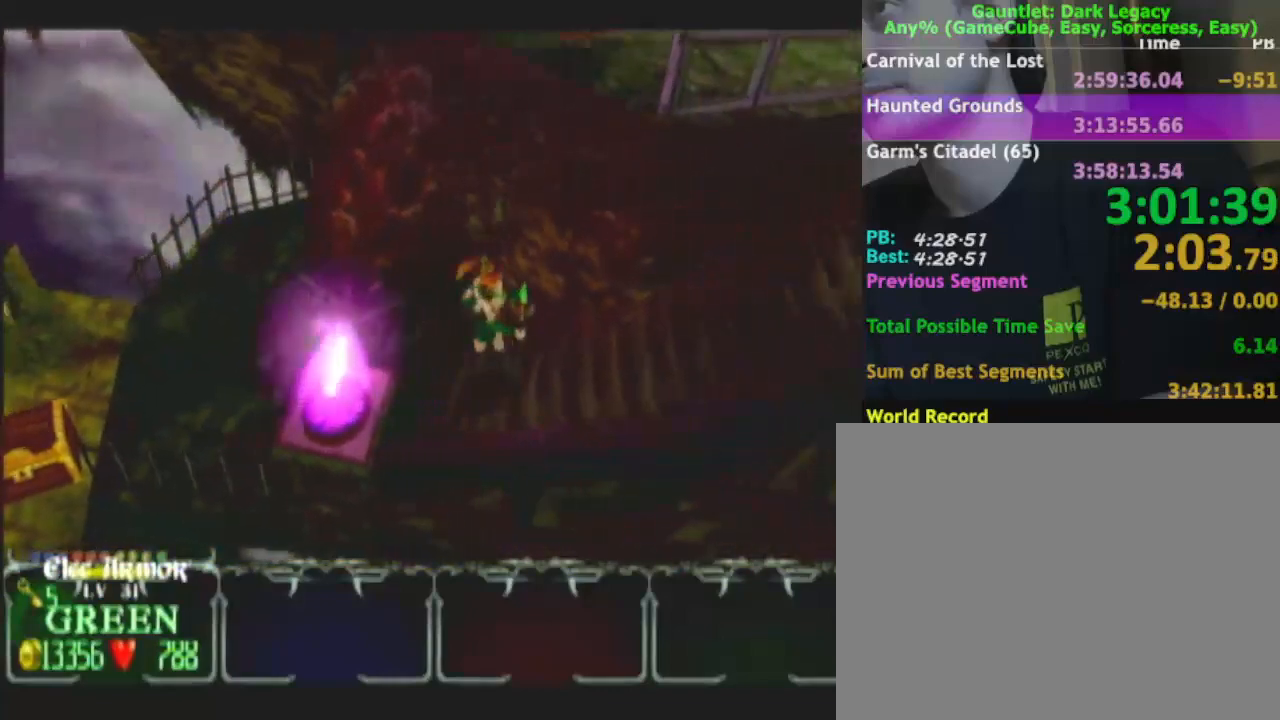
{"buttons": [], "left_stick": "right", "right_stick": "center", "button_events": []}
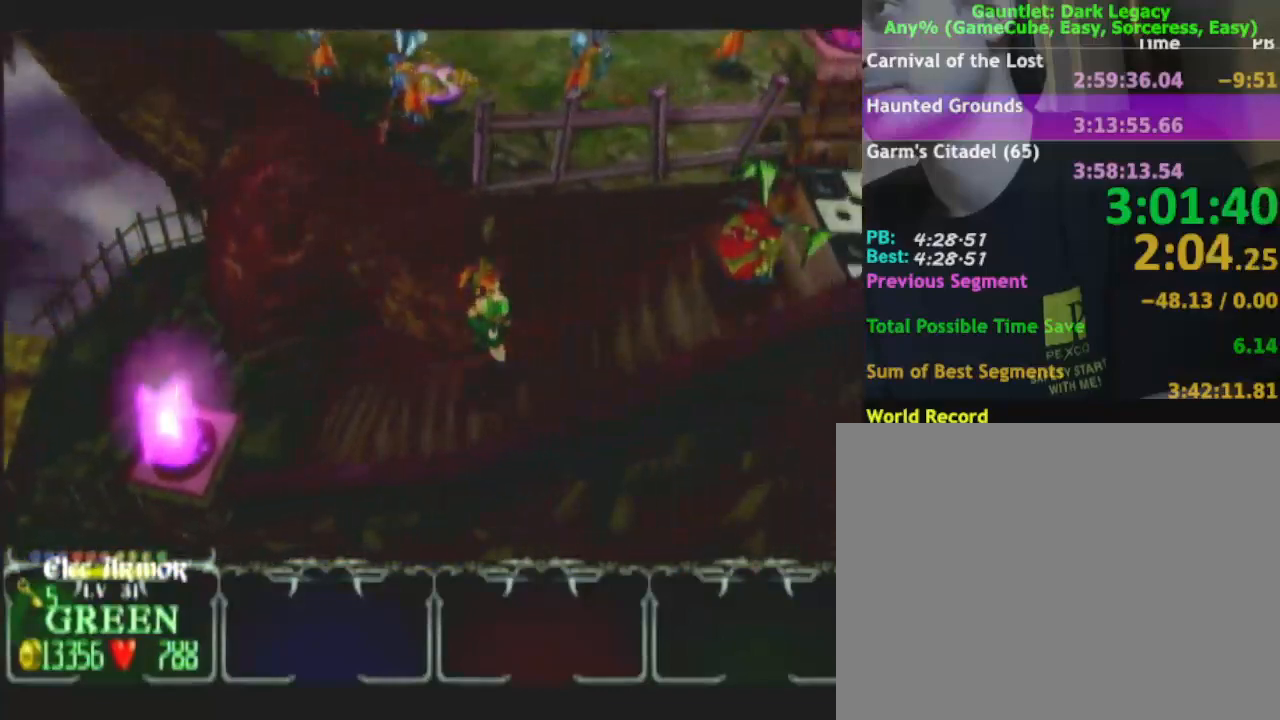
{"buttons": ["L1"], "left_stick": "right", "right_stick": "center", "button_events": [[450, "L1", "down"]]}
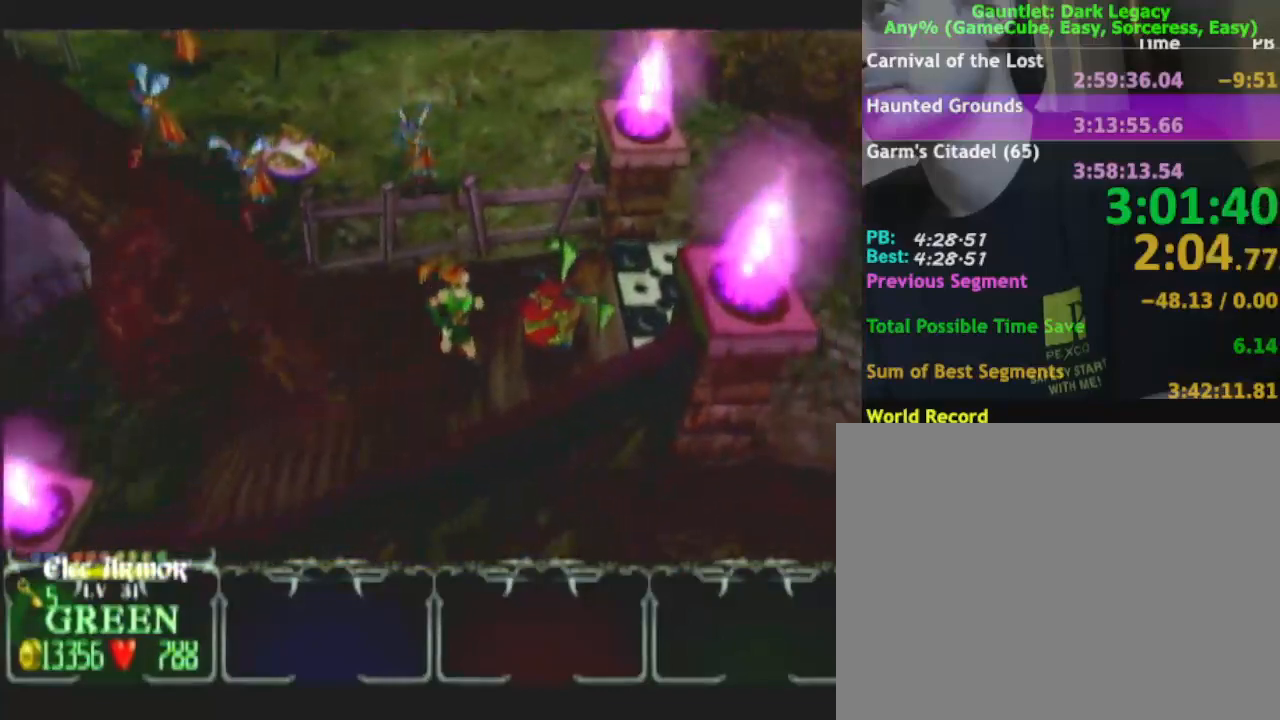
{"buttons": [], "left_stick": "right", "right_stick": "center", "button_events": [[67, "L1", "up"]]}
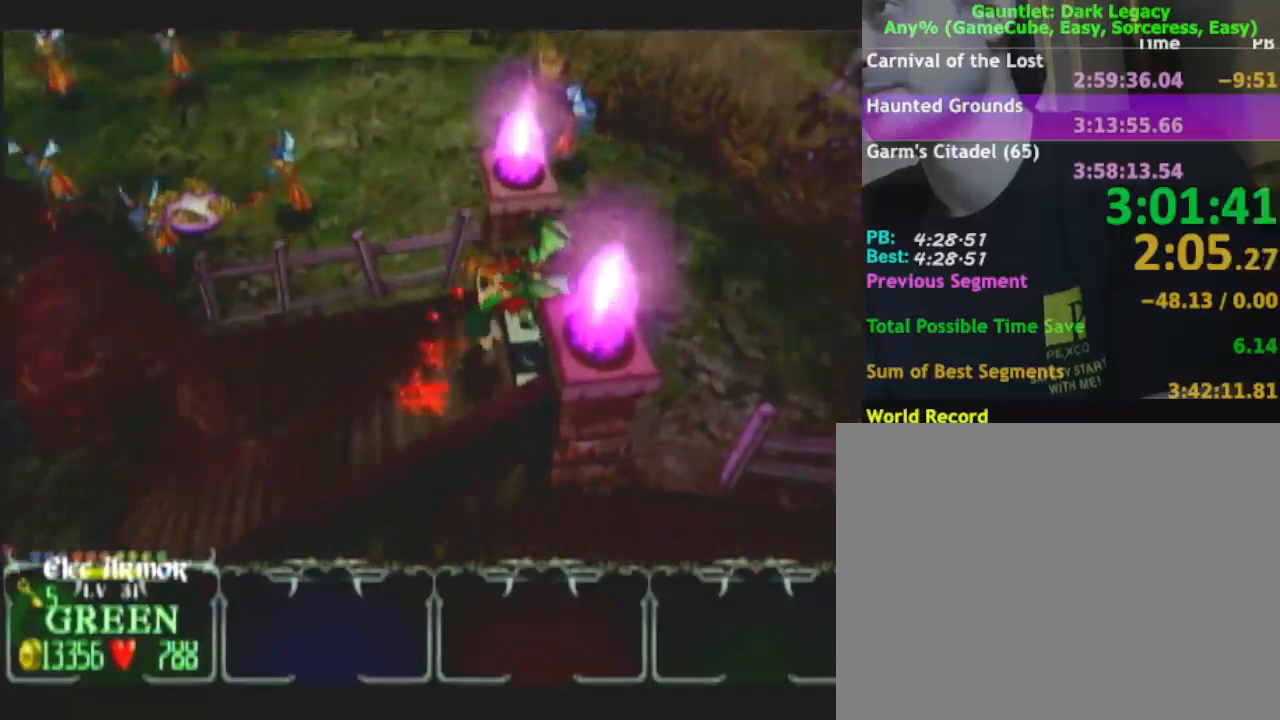
{"buttons": [], "left_stick": "up-right", "right_stick": "center", "button_events": []}
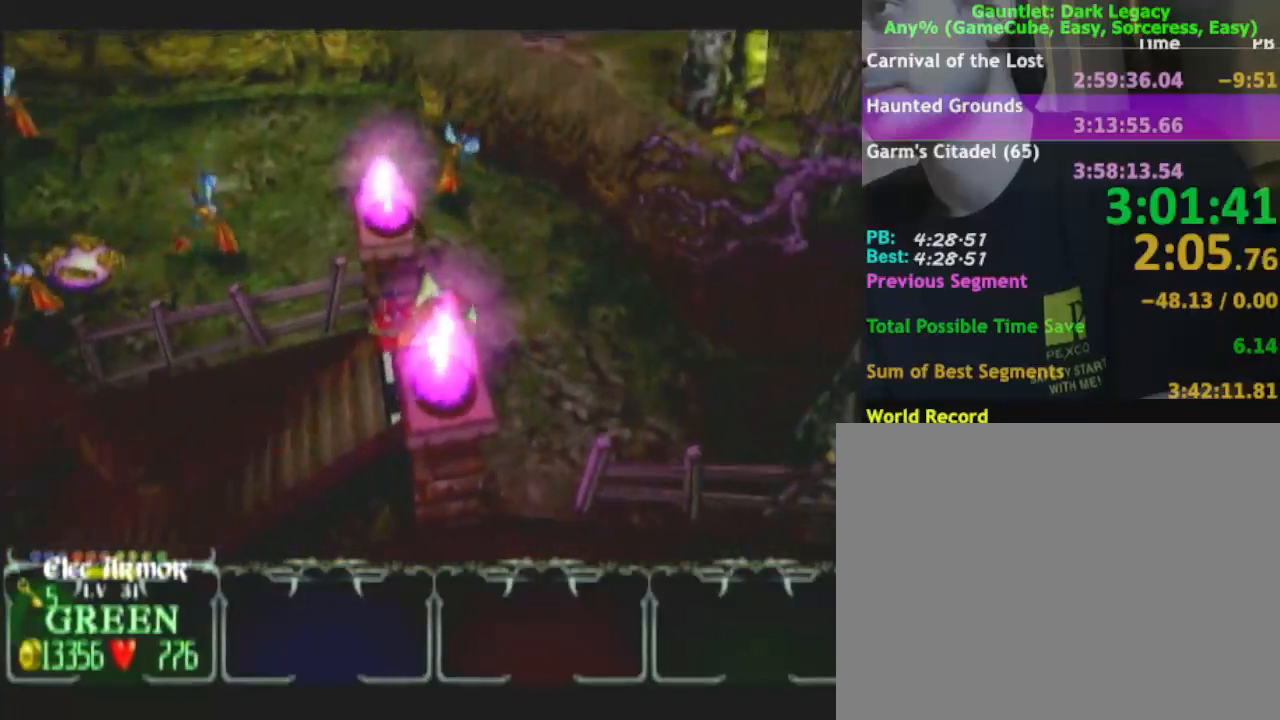
{"buttons": [], "left_stick": "up", "right_stick": "center", "button_events": [[117, "L1", "down"], [200, "L1", "up"]]}
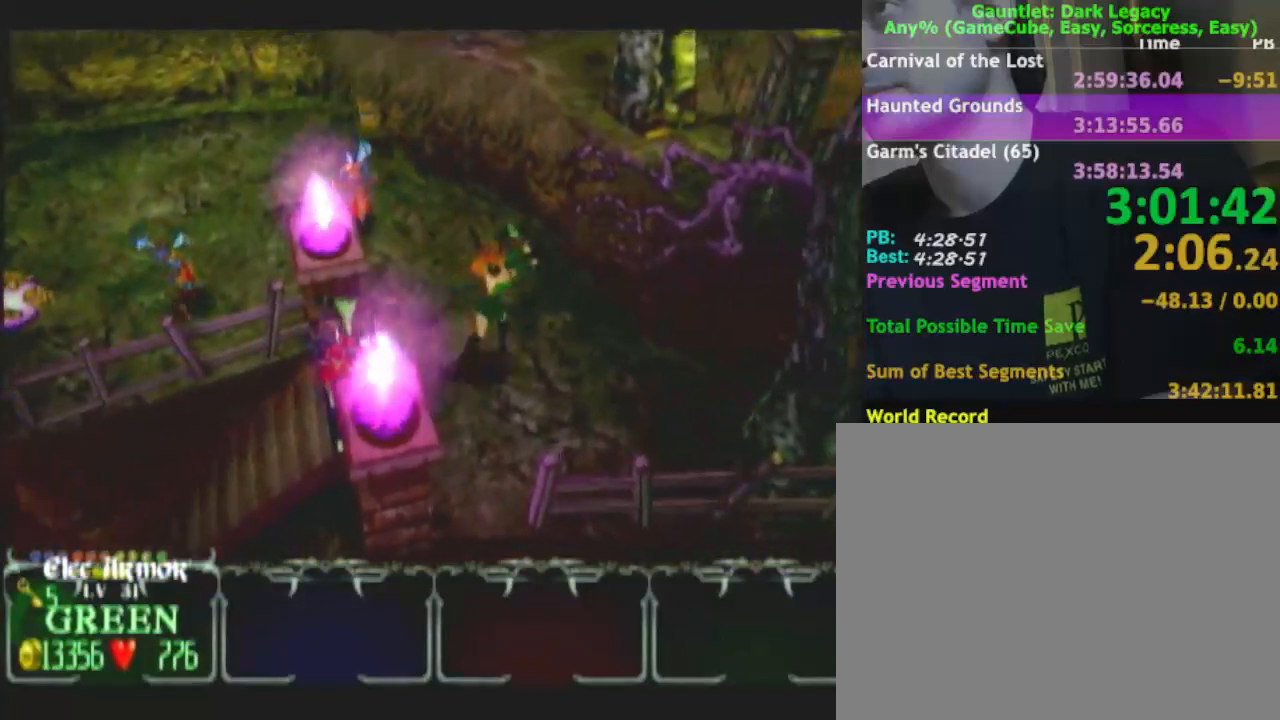
{"buttons": [], "left_stick": "up-left", "right_stick": "center", "button_events": []}
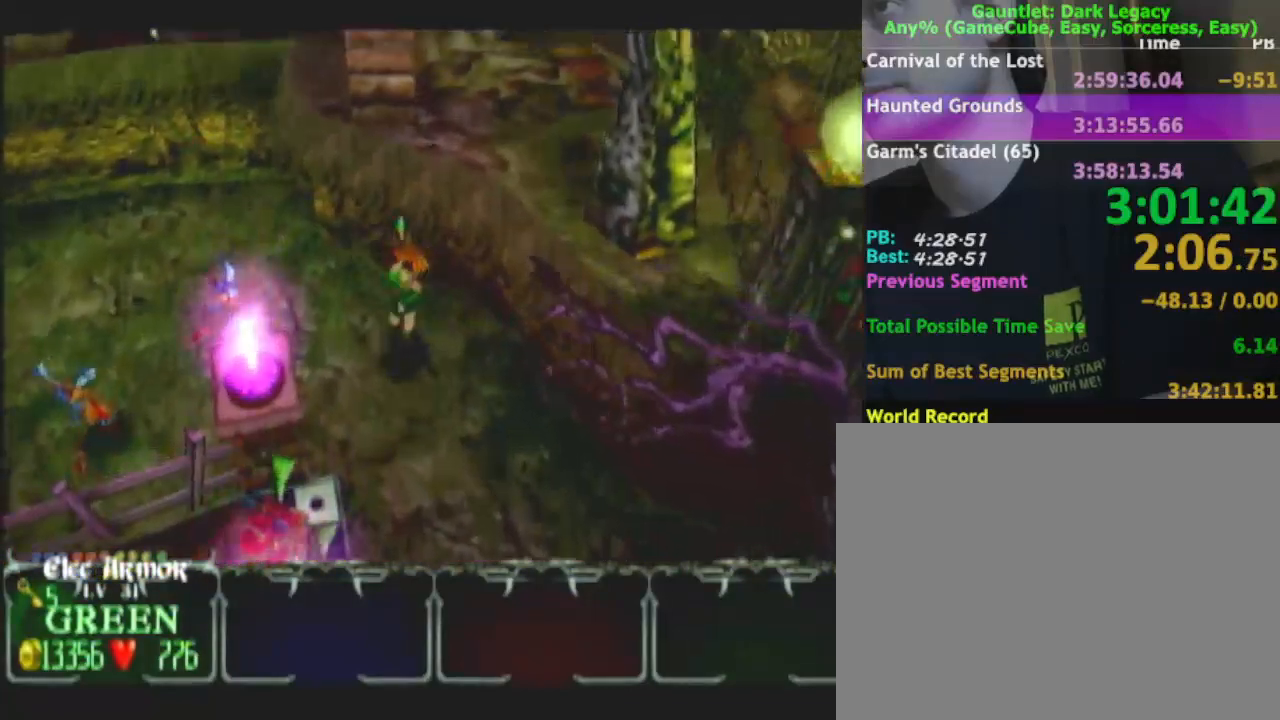
{"buttons": [], "left_stick": "up-left", "right_stick": "center", "button_events": []}
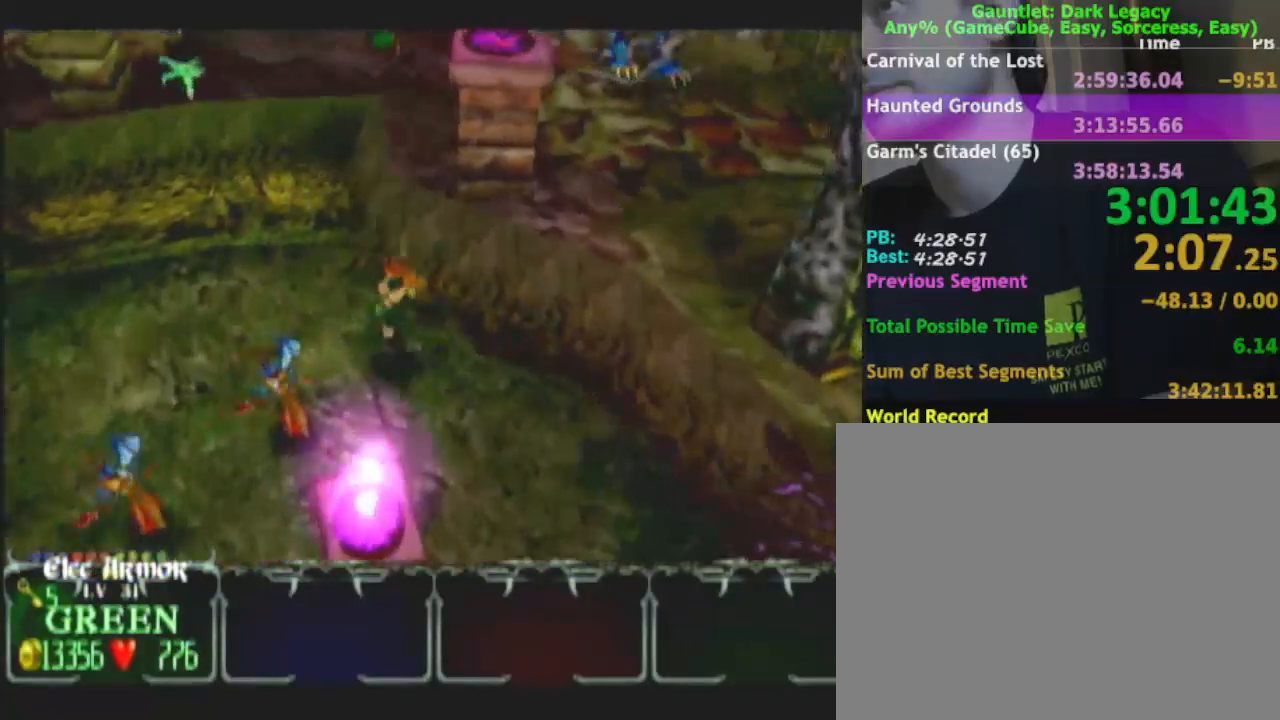
{"buttons": [], "left_stick": "left", "right_stick": "center", "button_events": []}
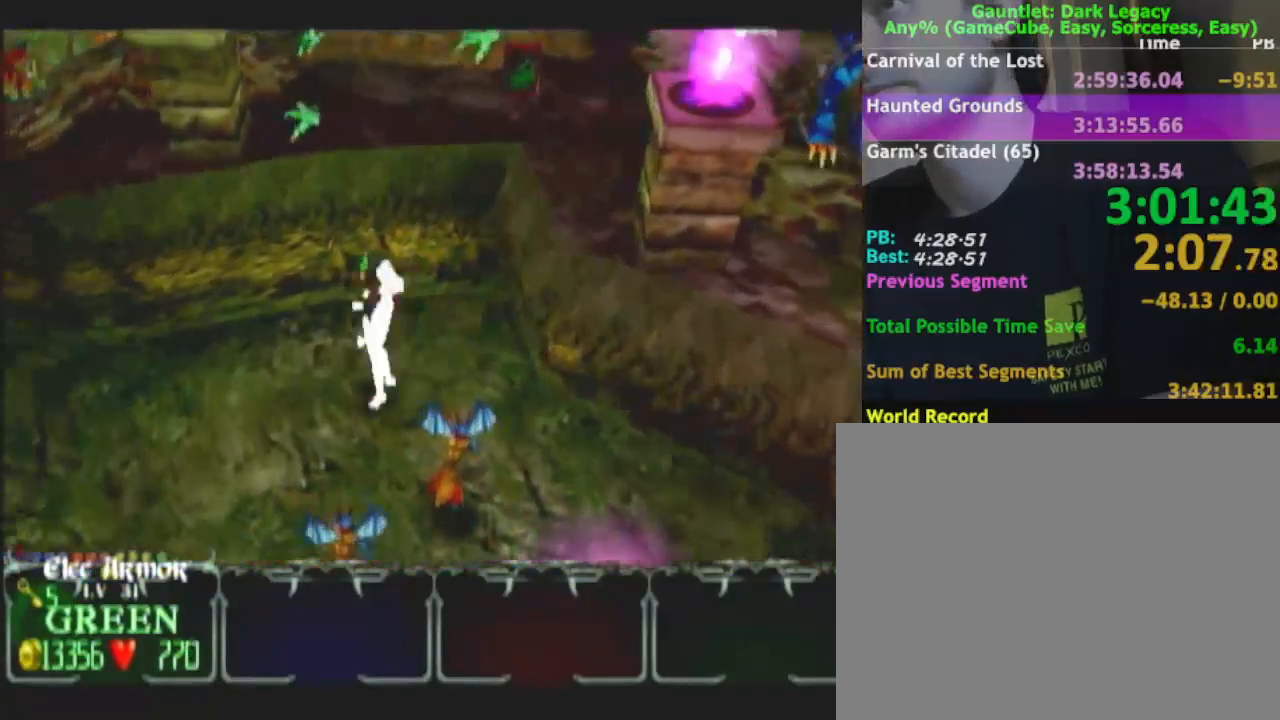
{"buttons": [], "left_stick": "left", "right_stick": "center", "button_events": []}
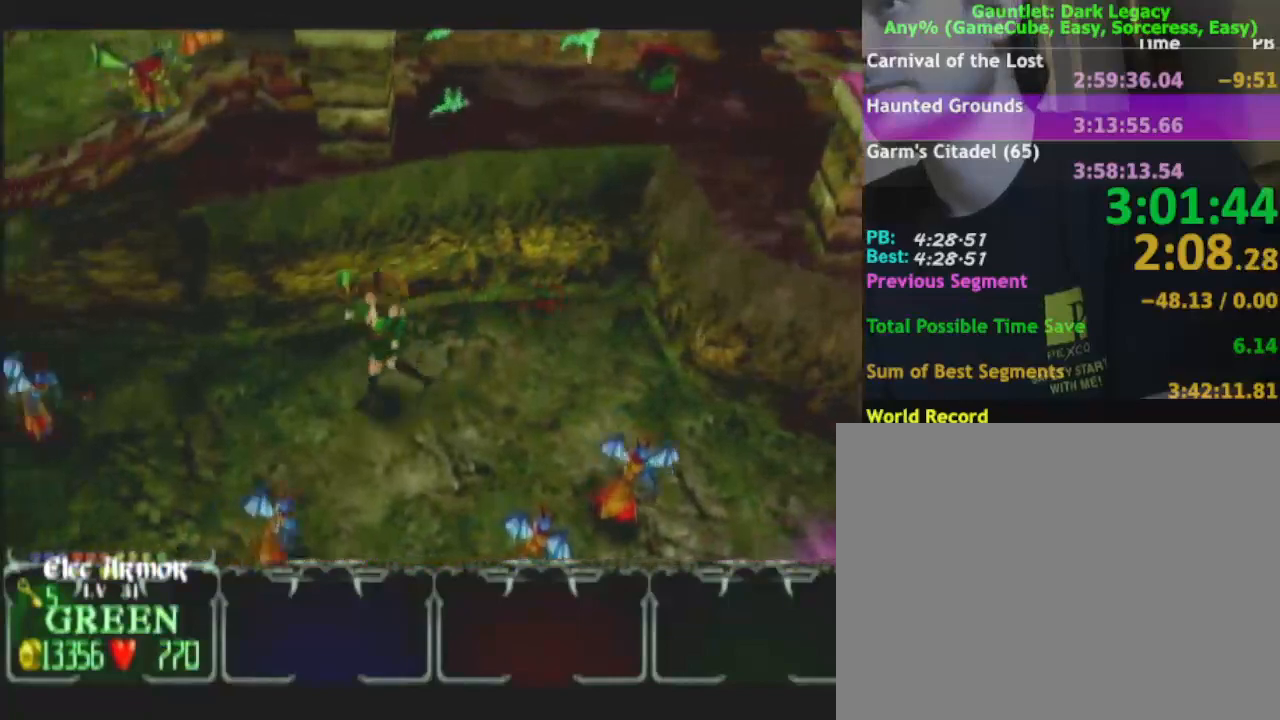
{"buttons": ["DPAD_UP"], "left_stick": "down-left", "right_stick": "center", "button_events": [[367, "DPAD_UP", "down"], [433, "DPAD_UP", "up"], [483, "DPAD_UP", "down"]]}
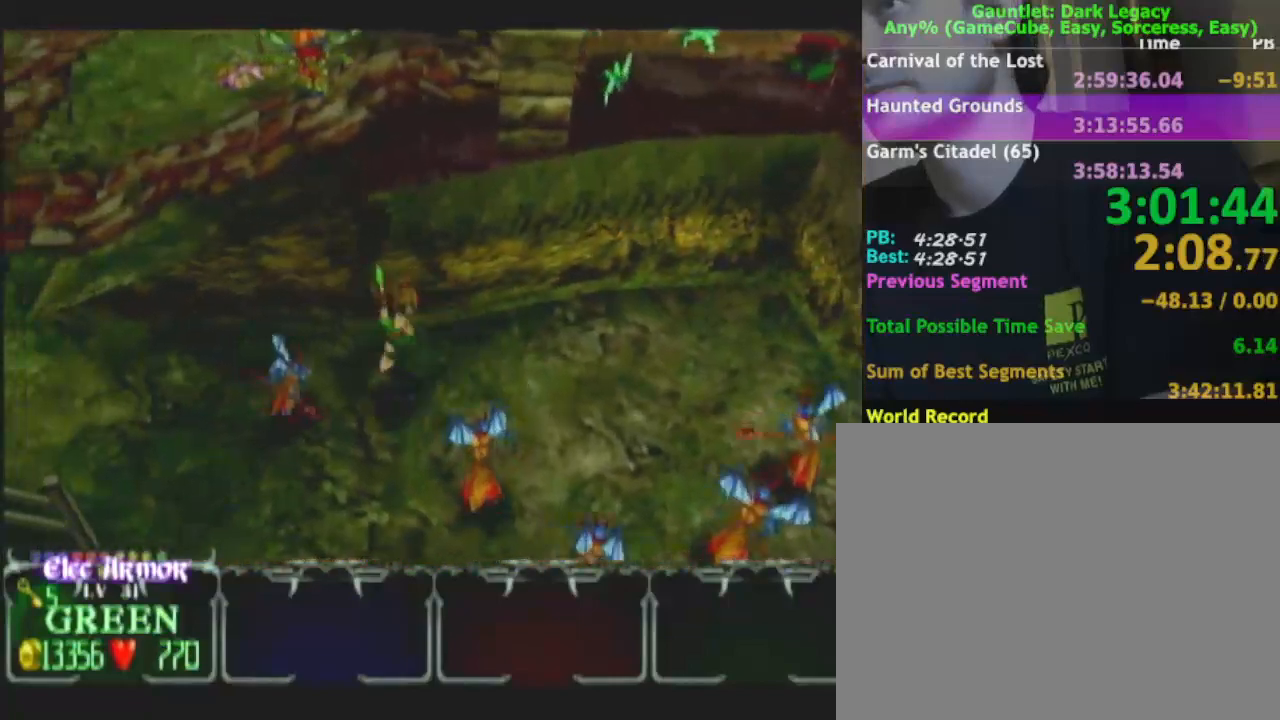
{"buttons": [], "left_stick": "left", "right_stick": "center", "button_events": [[83, "DPAD_UP", "up"]]}
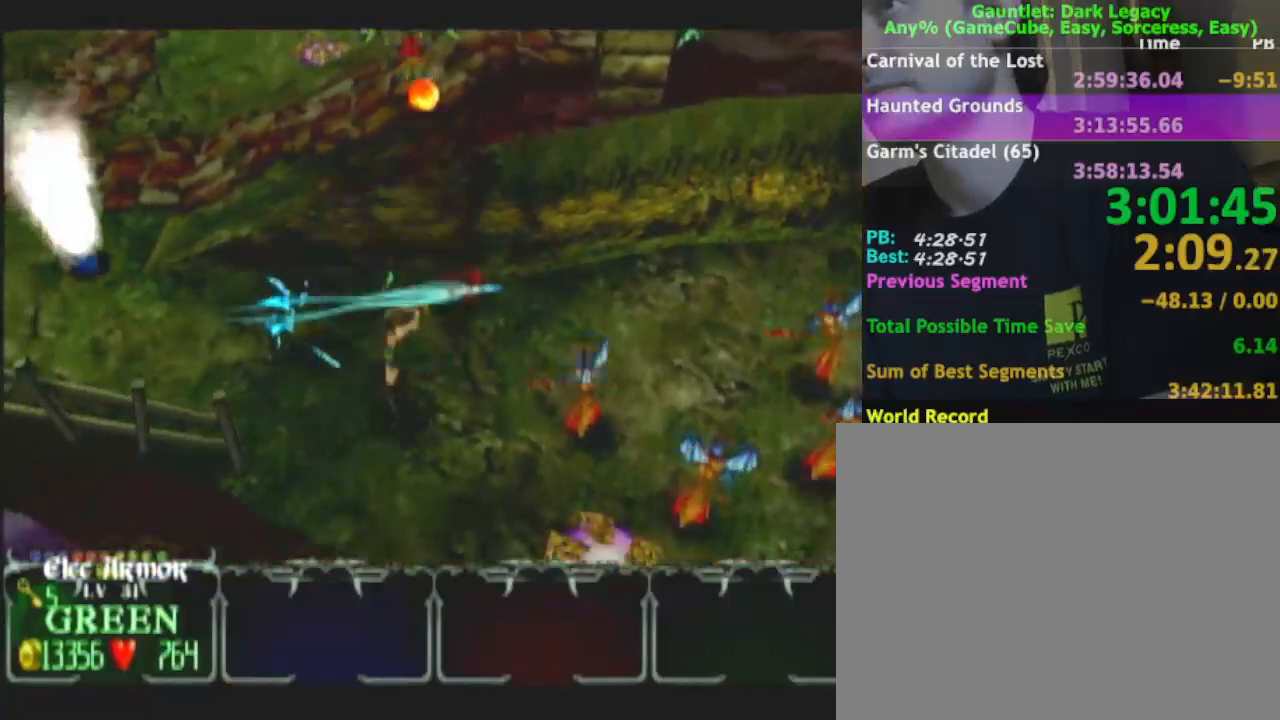
{"buttons": [], "left_stick": "left", "right_stick": "center", "button_events": [[217, "DPAD_LEFT", "down"], [400, "DPAD_LEFT", "up"]]}
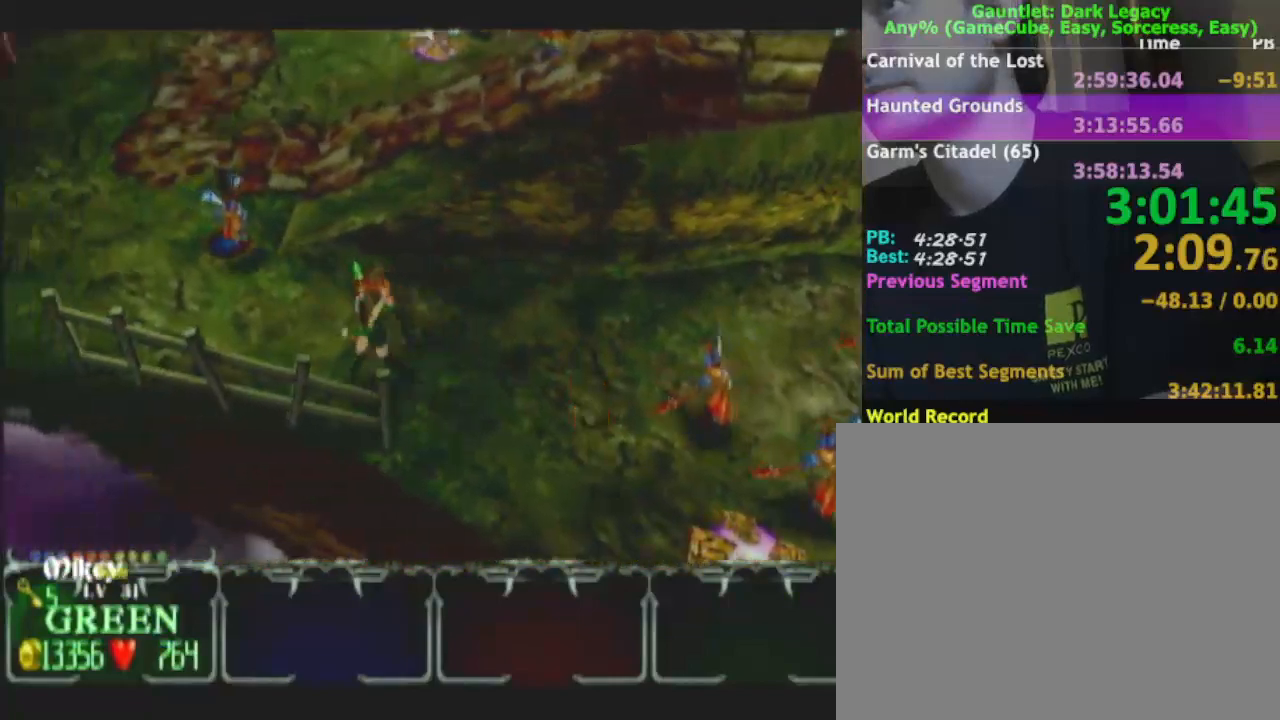
{"buttons": ["DPAD_UP"], "left_stick": "up", "right_stick": "center", "button_events": [[33, "DPAD_UP", "down"], [233, "DPAD_UP", "up"], [350, "DPAD_RIGHT", "down"], [417, "DPAD_RIGHT", "up"], [500, "DPAD_UP", "down"]]}